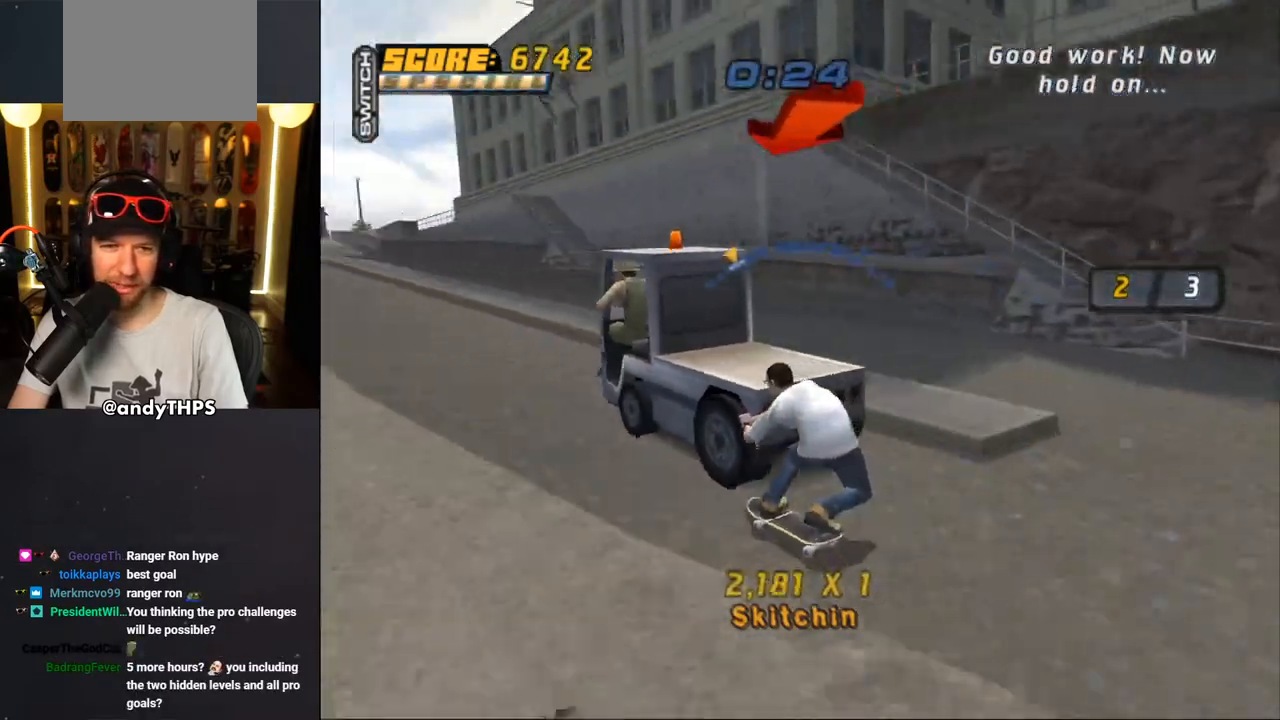
Gameplay with a controller (PlayStation layout); each line is a JSON object with the inputs held at the frame after it. "events" lists button and stick changes between this image and that frame as [ms after this image, input, new state], when the widget could be followed in between. Not read: L1 R2.
{"buttons": ["CROSS"], "left_stick": "center", "right_stick": "center", "events": [[317, "DPAD_LEFT", "down"], [400, "DPAD_LEFT", "up"], [450, "DPAD_RIGHT", "up"]]}
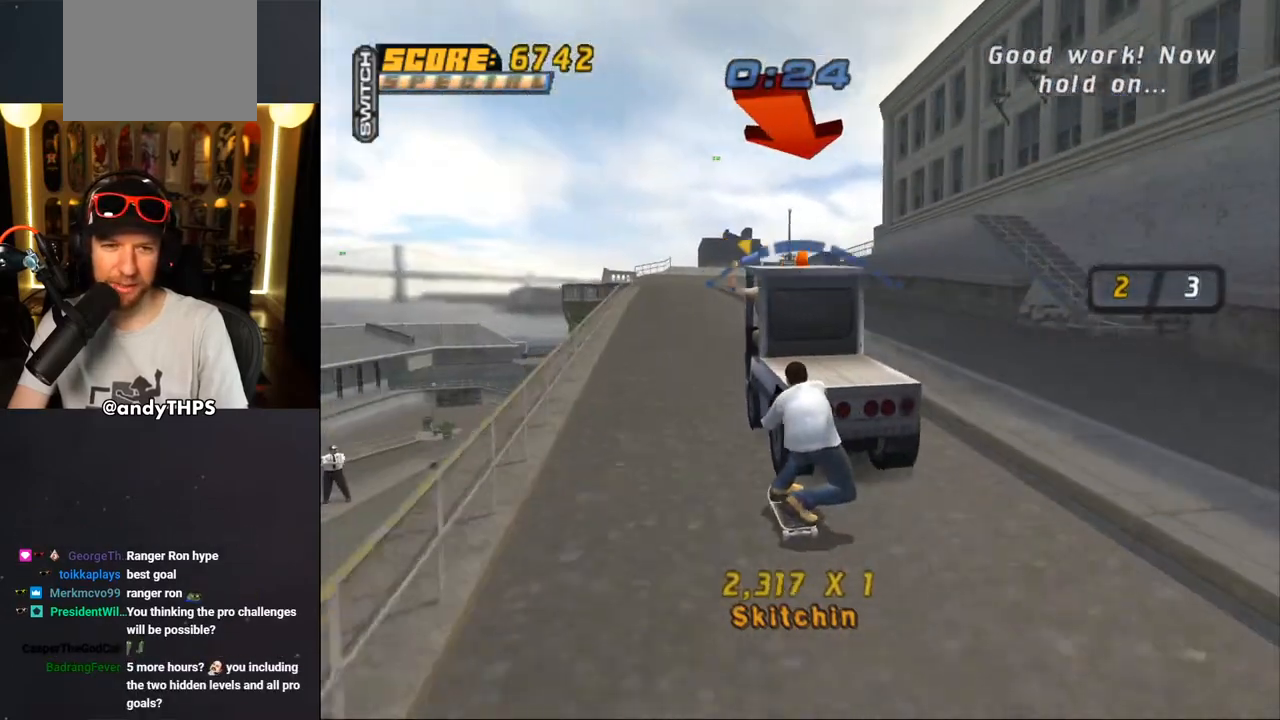
{"buttons": ["CROSS"], "left_stick": "center", "right_stick": "center", "events": [[150, "DPAD_RIGHT", "down"], [217, "DPAD_RIGHT", "up"]]}
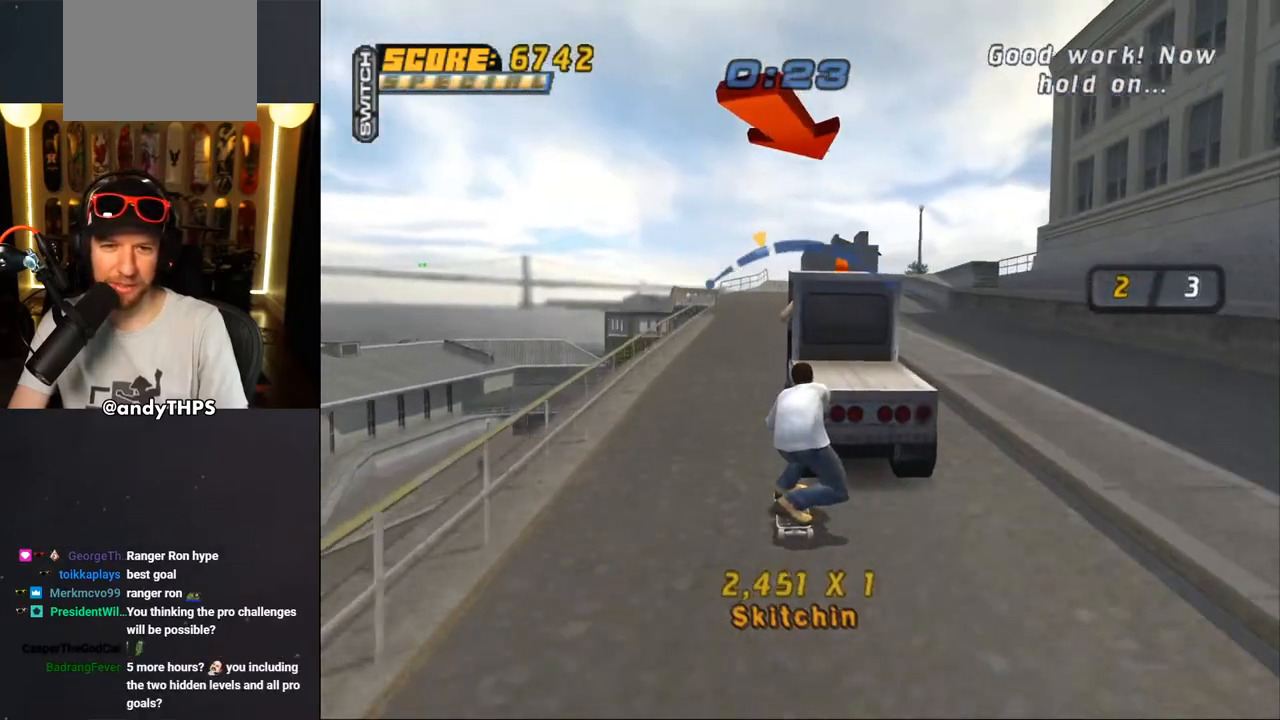
{"buttons": ["CROSS"], "left_stick": "center", "right_stick": "center", "events": [[150, "DPAD_LEFT", "down"], [250, "DPAD_LEFT", "up"]]}
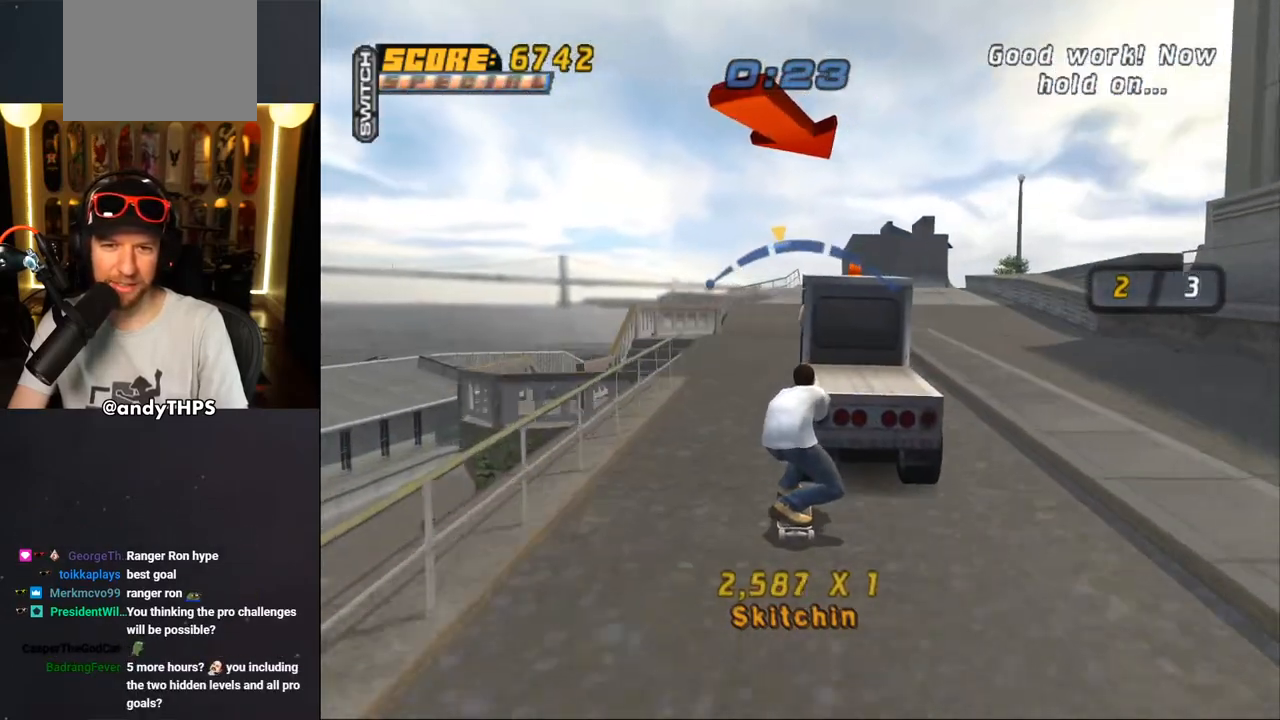
{"buttons": ["CROSS"], "left_stick": "center", "right_stick": "center", "events": [[367, "DPAD_LEFT", "down"], [417, "DPAD_LEFT", "up"]]}
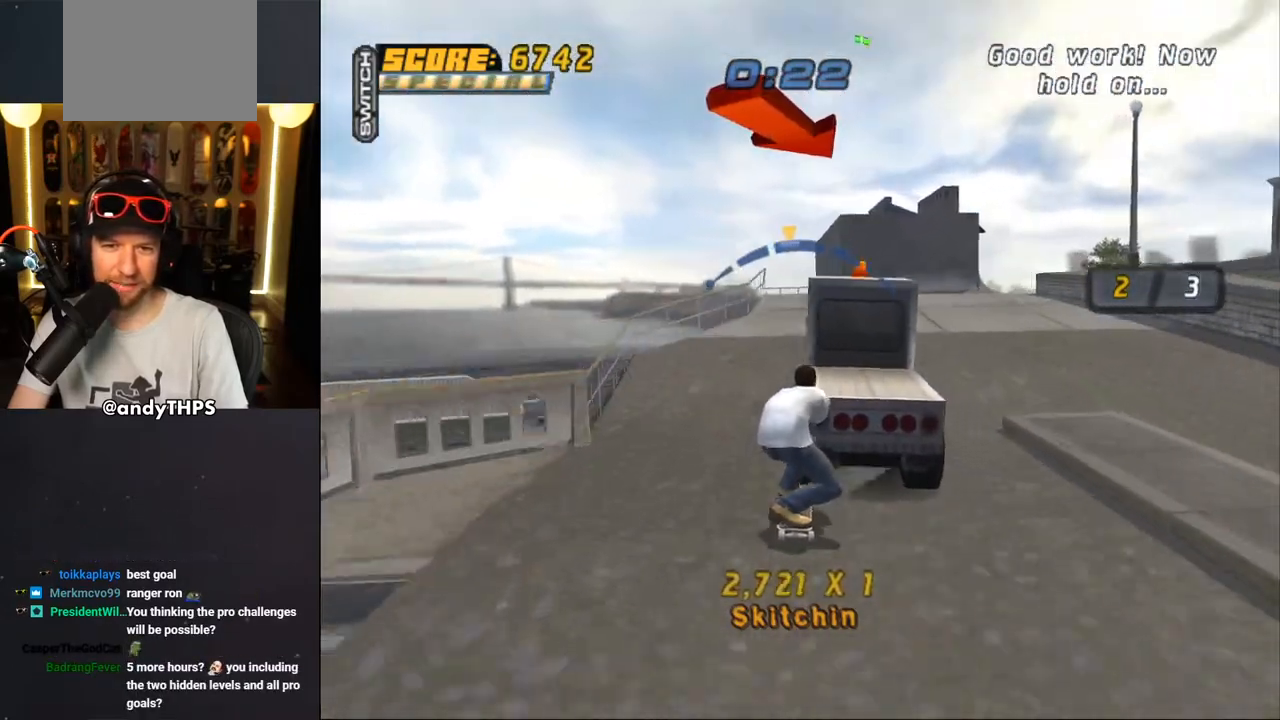
{"buttons": ["CROSS"], "left_stick": "center", "right_stick": "center", "events": []}
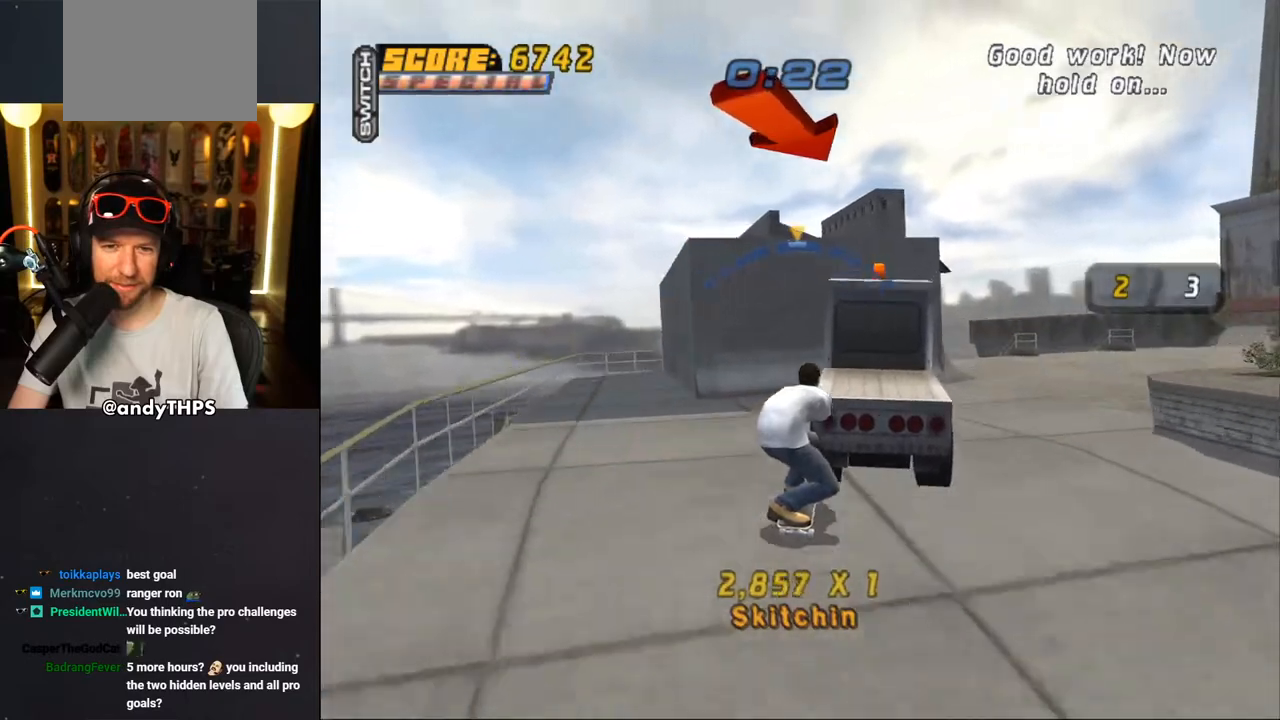
{"buttons": ["CROSS"], "left_stick": "center", "right_stick": "center", "events": []}
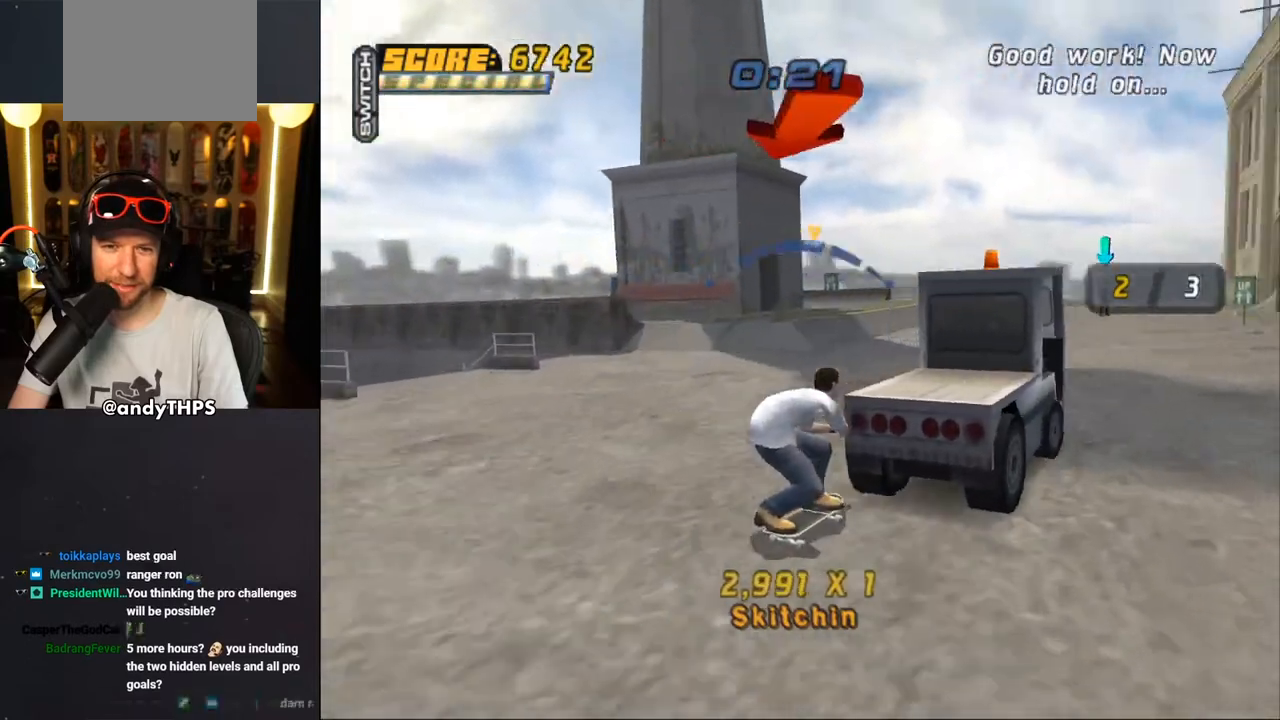
{"buttons": ["CROSS"], "left_stick": "center", "right_stick": "center", "events": [[117, "DPAD_LEFT", "down"], [250, "DPAD_LEFT", "up"]]}
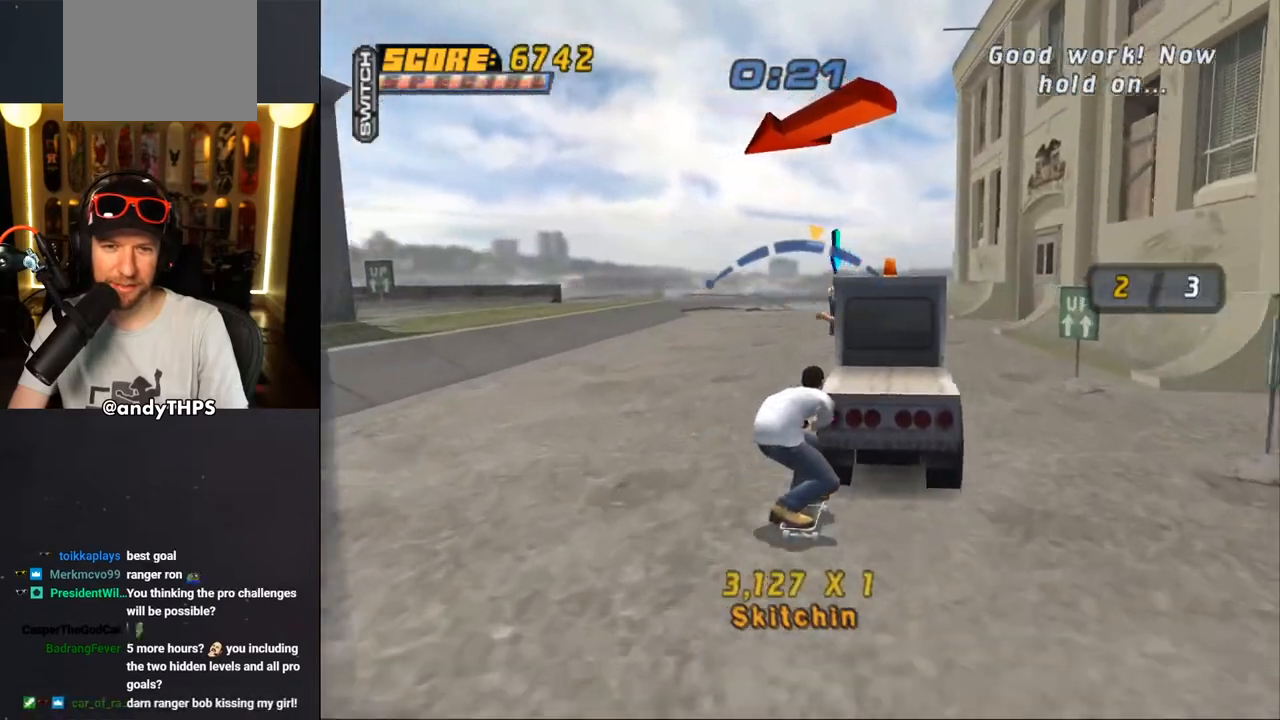
{"buttons": ["CROSS"], "left_stick": "center", "right_stick": "center", "events": [[117, "DPAD_RIGHT", "down"], [167, "DPAD_RIGHT", "up"]]}
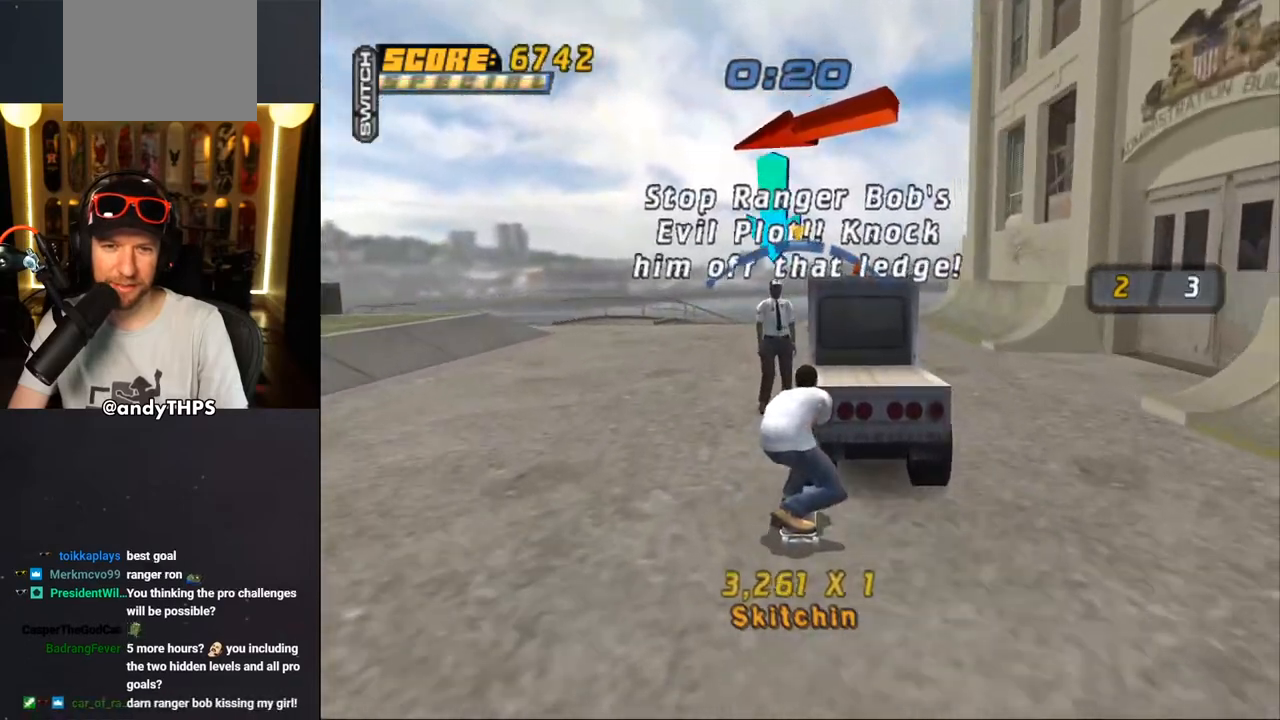
{"buttons": ["CROSS", "DPAD_LEFT"], "left_stick": "center", "right_stick": "center", "events": [[350, "DPAD_LEFT", "down"]]}
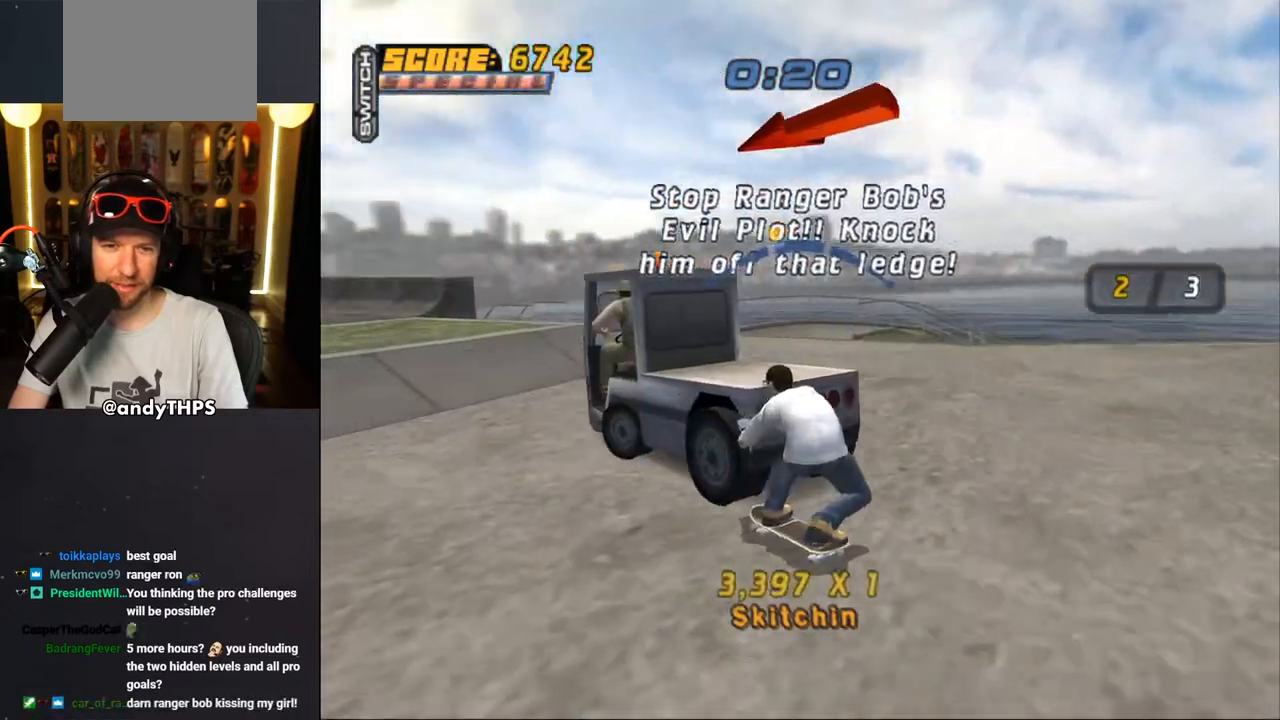
{"buttons": ["CROSS"], "left_stick": "center", "right_stick": "center", "events": [[333, "DPAD_RIGHT", "down"], [367, "DPAD_LEFT", "up"], [400, "DPAD_RIGHT", "up"]]}
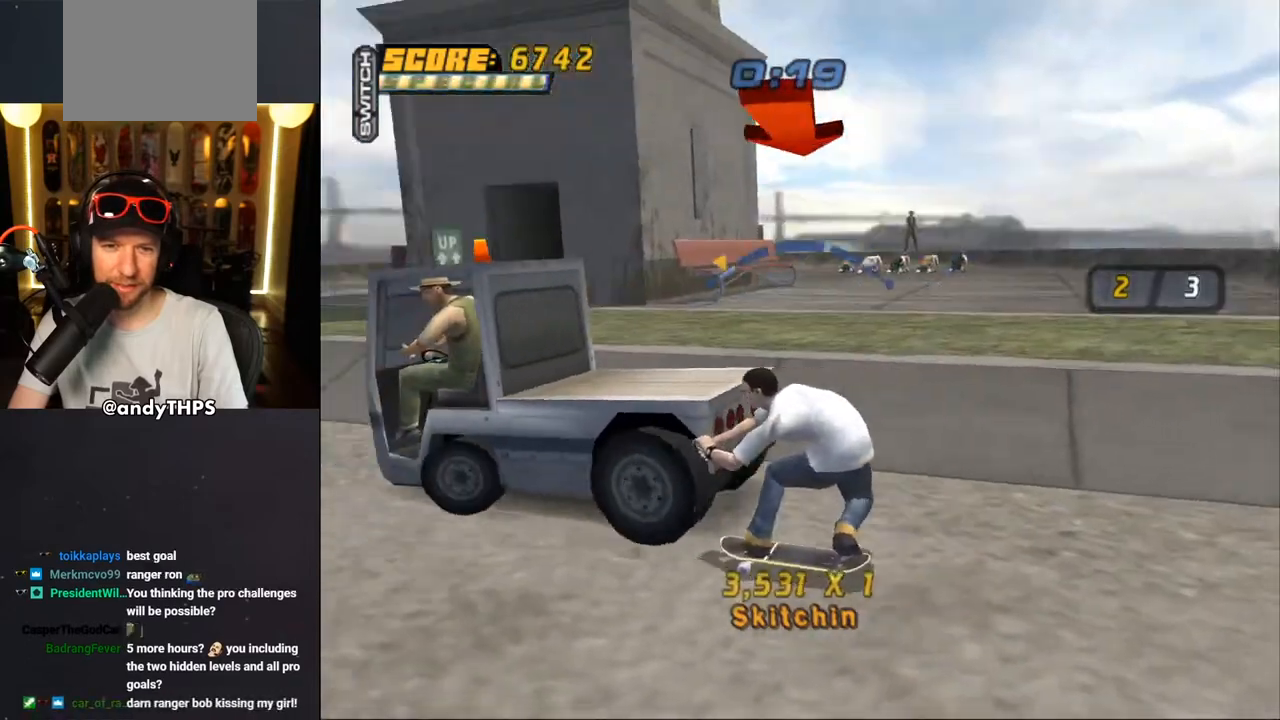
{"buttons": ["CROSS", "DPAD_RIGHT"], "left_stick": "center", "right_stick": "center", "events": [[400, "DPAD_RIGHT", "down"]]}
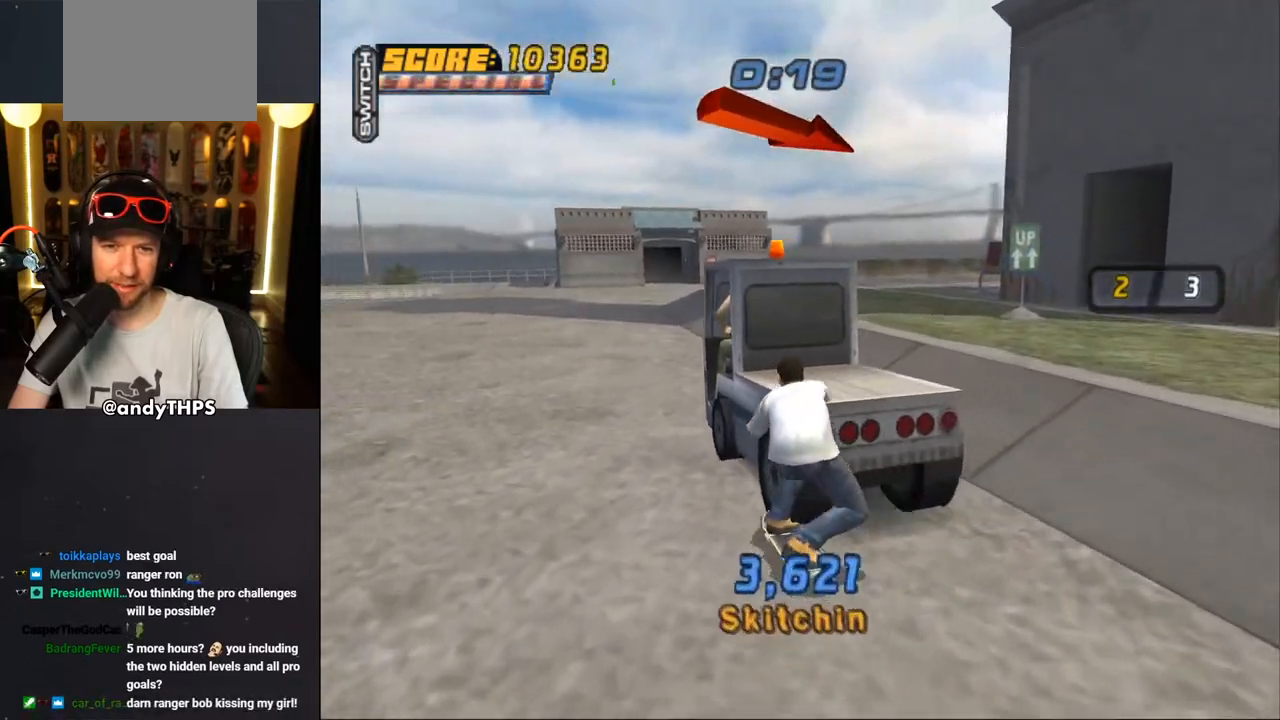
{"buttons": ["CROSS", "DPAD_DOWN", "DPAD_RIGHT"], "left_stick": "center", "right_stick": "center", "events": [[183, "DPAD_RIGHT", "up"], [467, "DPAD_DOWN", "down"], [467, "DPAD_RIGHT", "down"]]}
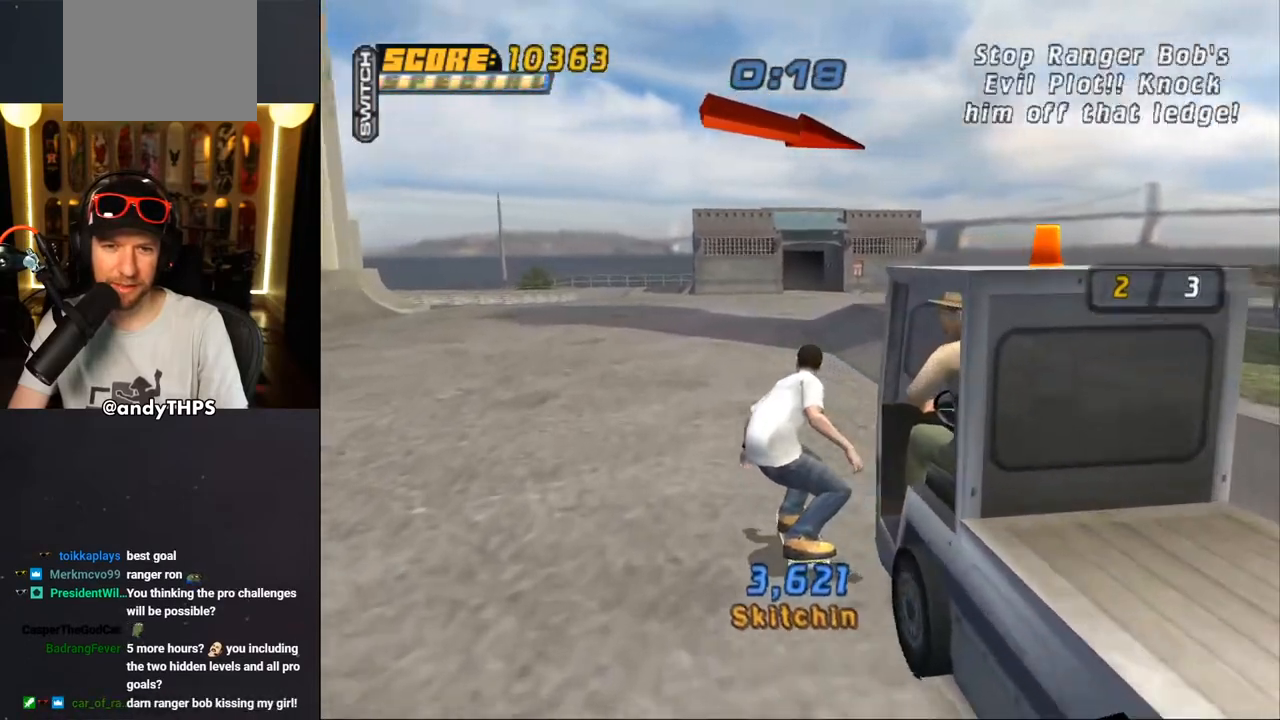
{"buttons": ["CROSS", "DPAD_UP", "DPAD_LEFT"], "left_stick": "center", "right_stick": "center", "events": [[350, "DPAD_DOWN", "up"], [350, "DPAD_RIGHT", "up"], [400, "DPAD_LEFT", "down"], [400, "DPAD_UP", "down"]]}
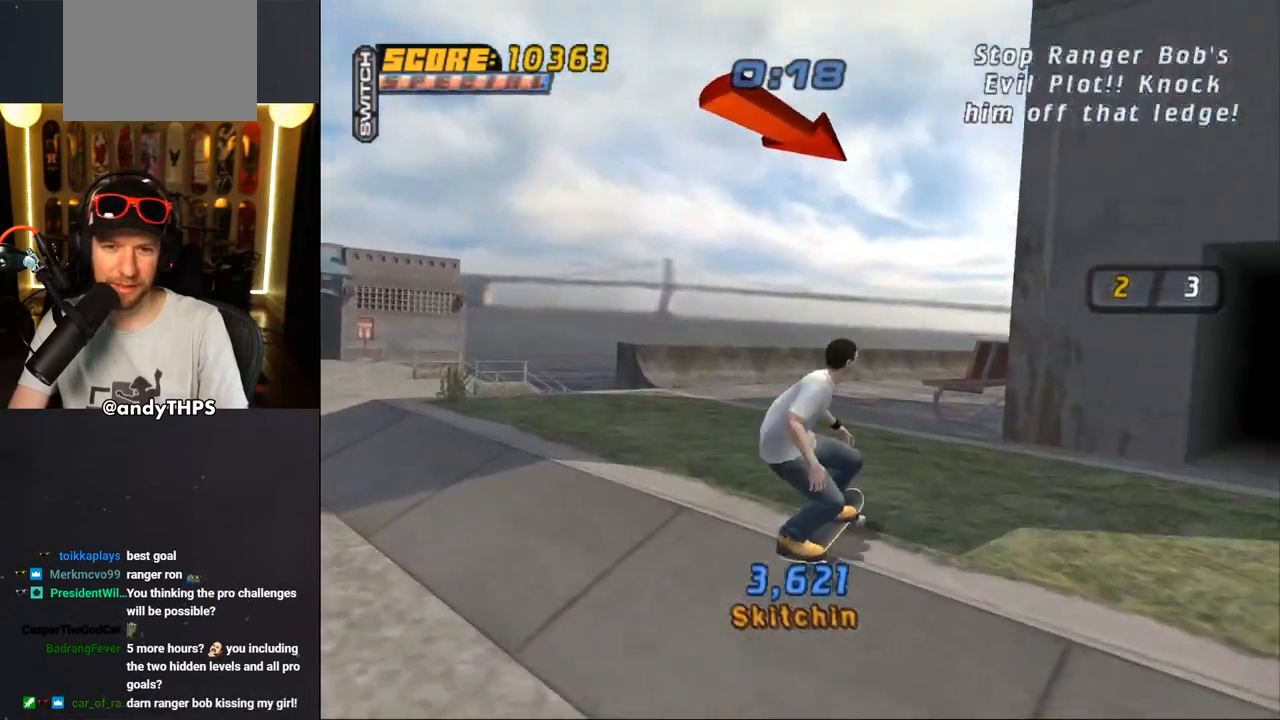
{"buttons": ["CROSS"], "left_stick": "center", "right_stick": "center", "events": [[183, "DPAD_UP", "up"], [250, "DPAD_LEFT", "up"]]}
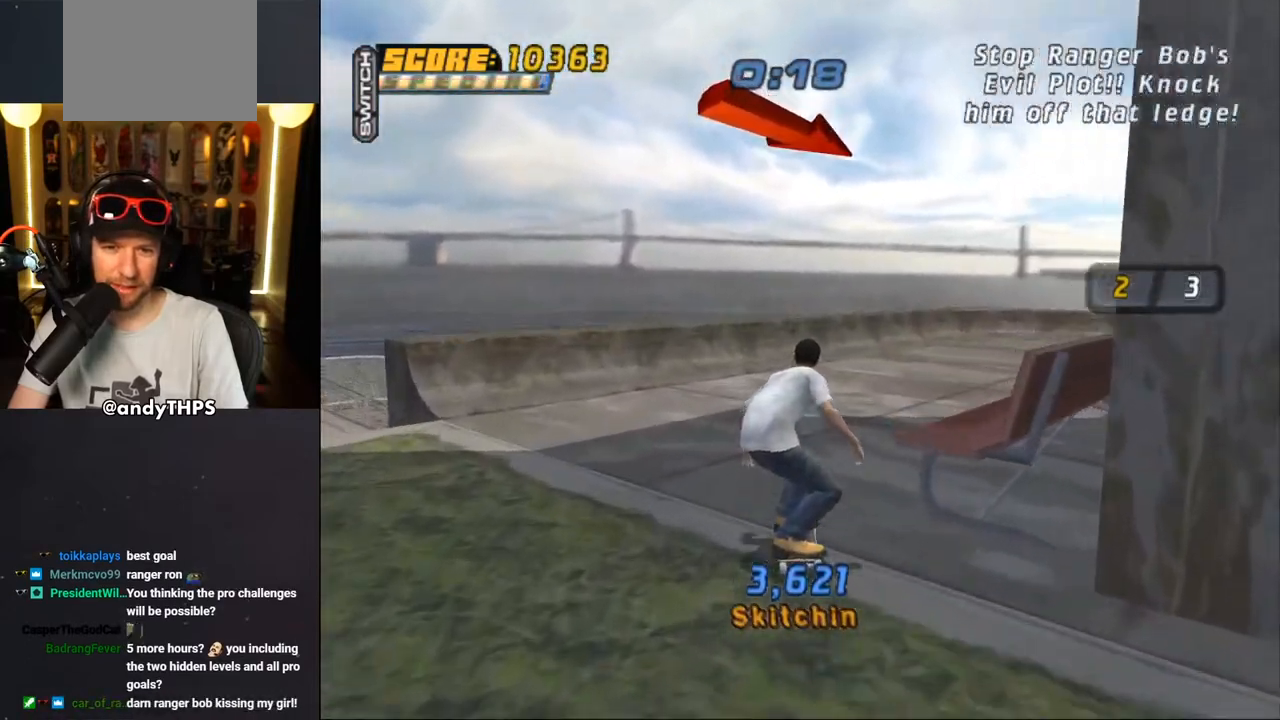
{"buttons": ["CROSS"], "left_stick": "center", "right_stick": "center", "events": [[33, "DPAD_RIGHT", "down"], [133, "DPAD_RIGHT", "up"], [233, "DPAD_RIGHT", "down"], [317, "DPAD_DOWN", "down"], [433, "DPAD_DOWN", "up"], [483, "DPAD_RIGHT", "up"]]}
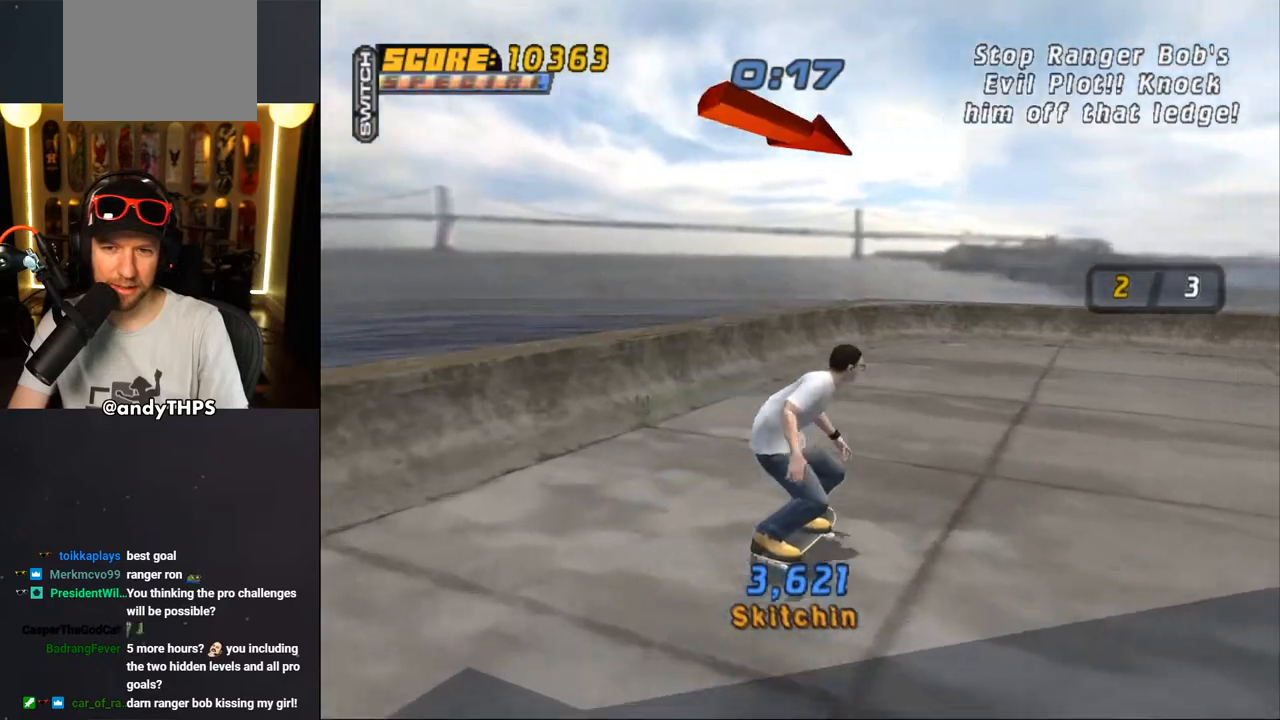
{"buttons": ["CROSS"], "left_stick": "center", "right_stick": "center", "events": [[83, "DPAD_LEFT", "down"], [83, "DPAD_UP", "down"], [367, "DPAD_UP", "up"], [383, "DPAD_LEFT", "up"]]}
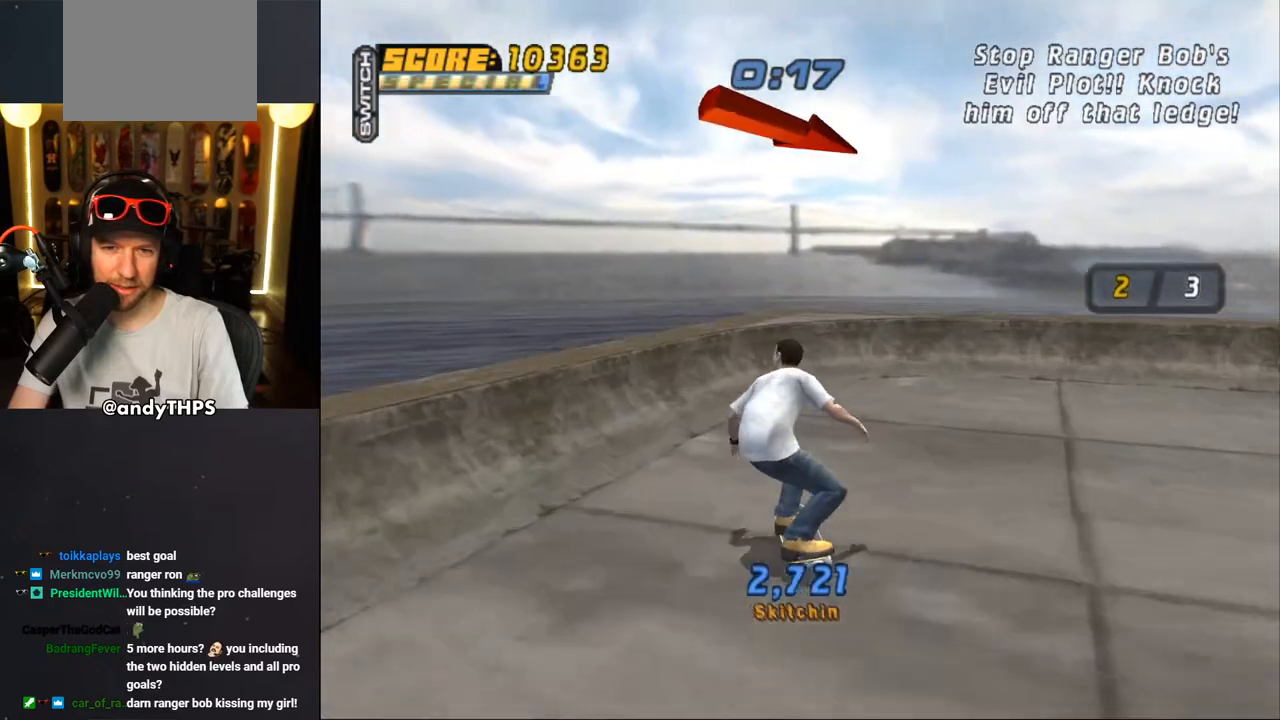
{"buttons": ["TRIANGLE", "DPAD_UP", "DPAD_RIGHT"], "left_stick": "center", "right_stick": "center", "events": [[267, "DPAD_RIGHT", "down"], [333, "DPAD_UP", "down"], [400, "CROSS", "up"], [400, "TRIANGLE", "down"]]}
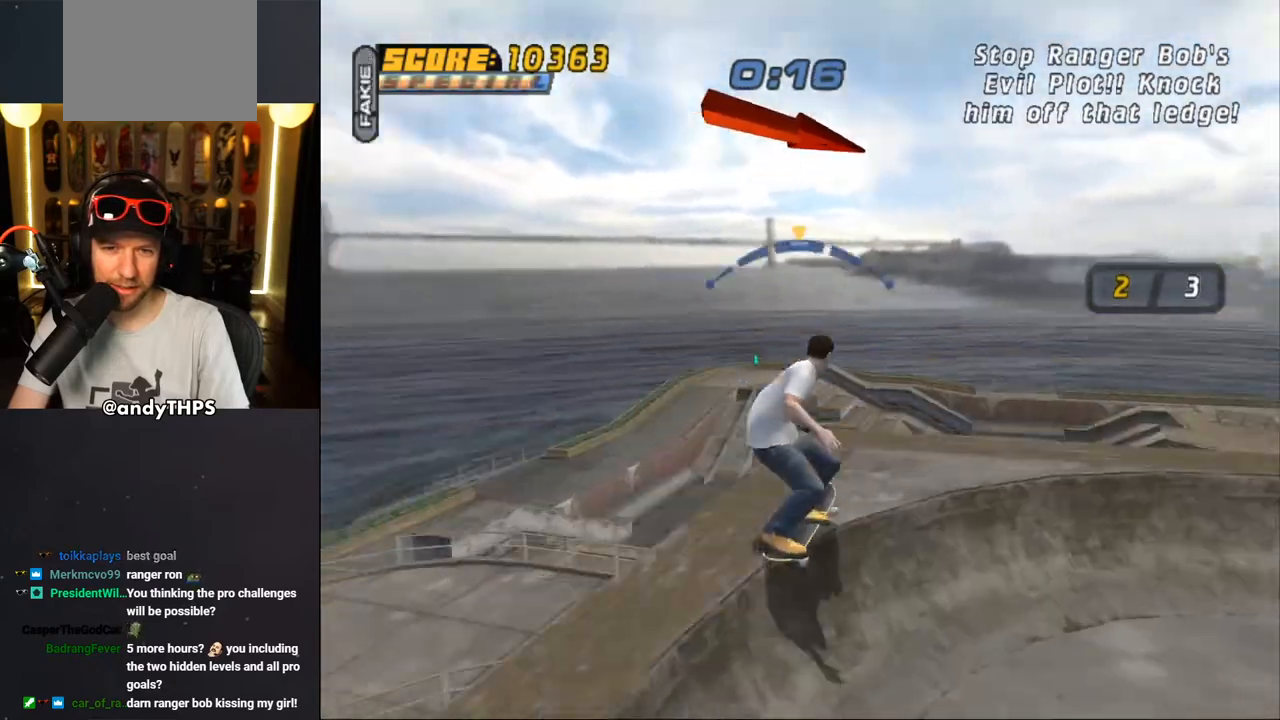
{"buttons": ["CROSS", "DPAD_LEFT"], "left_stick": "center", "right_stick": "center", "events": [[150, "DPAD_UP", "up"], [167, "DPAD_RIGHT", "up"], [317, "TRIANGLE", "up"], [400, "CROSS", "down"], [467, "DPAD_LEFT", "down"]]}
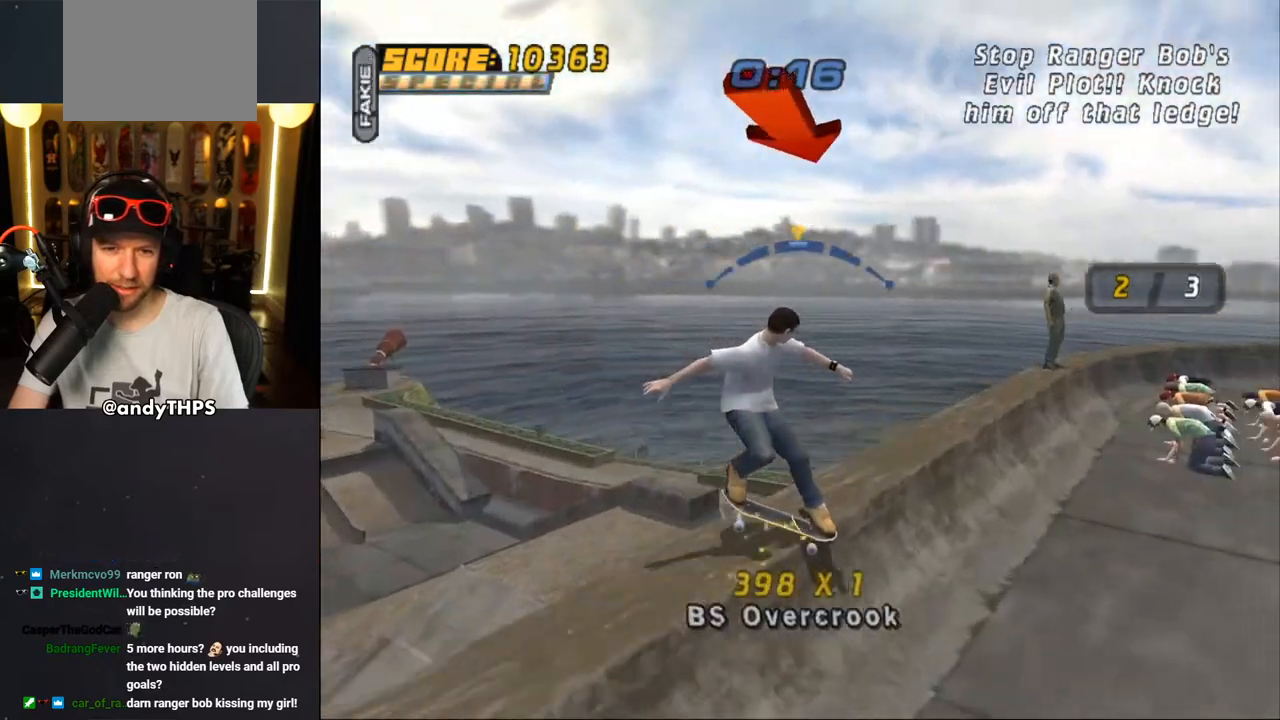
{"buttons": ["CROSS"], "left_stick": "center", "right_stick": "center", "events": [[67, "DPAD_LEFT", "up"], [283, "DPAD_RIGHT", "down"], [400, "DPAD_RIGHT", "up"]]}
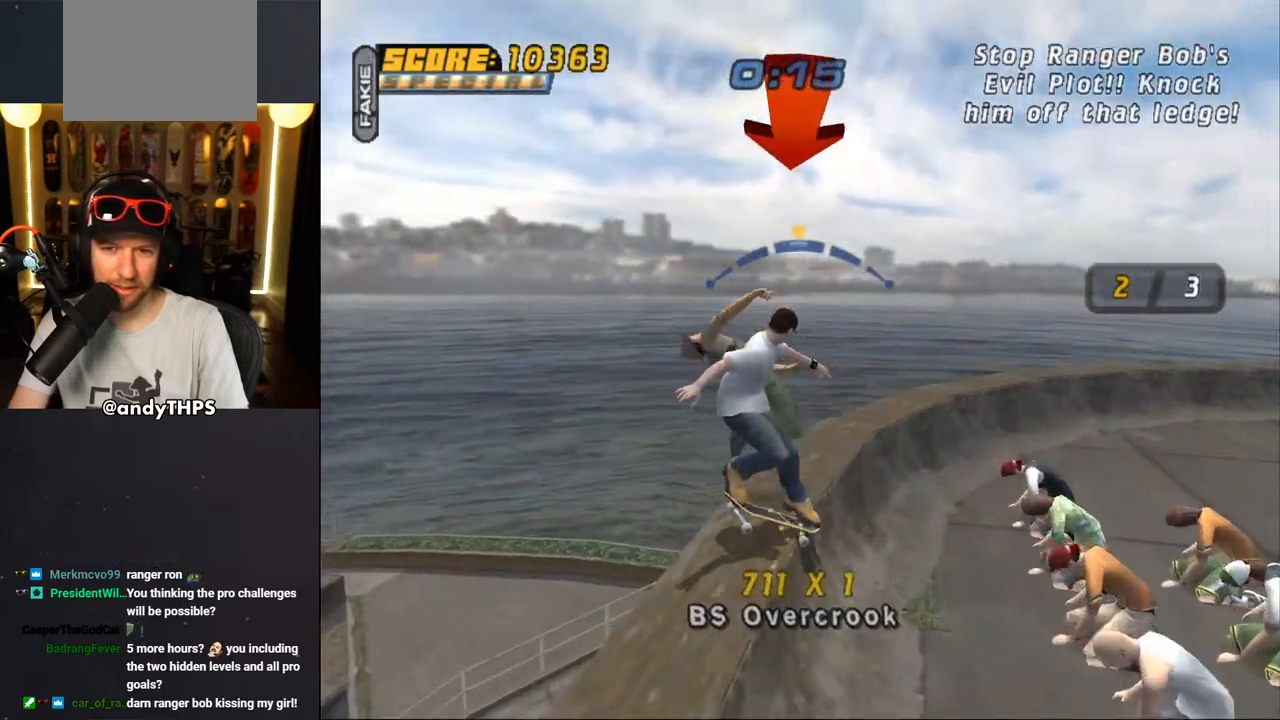
{"buttons": ["CROSS"], "left_stick": "center", "right_stick": "center", "events": [[183, "DPAD_LEFT", "down"], [183, "DPAD_UP", "down"], [250, "DPAD_UP", "up"], [283, "DPAD_LEFT", "up"]]}
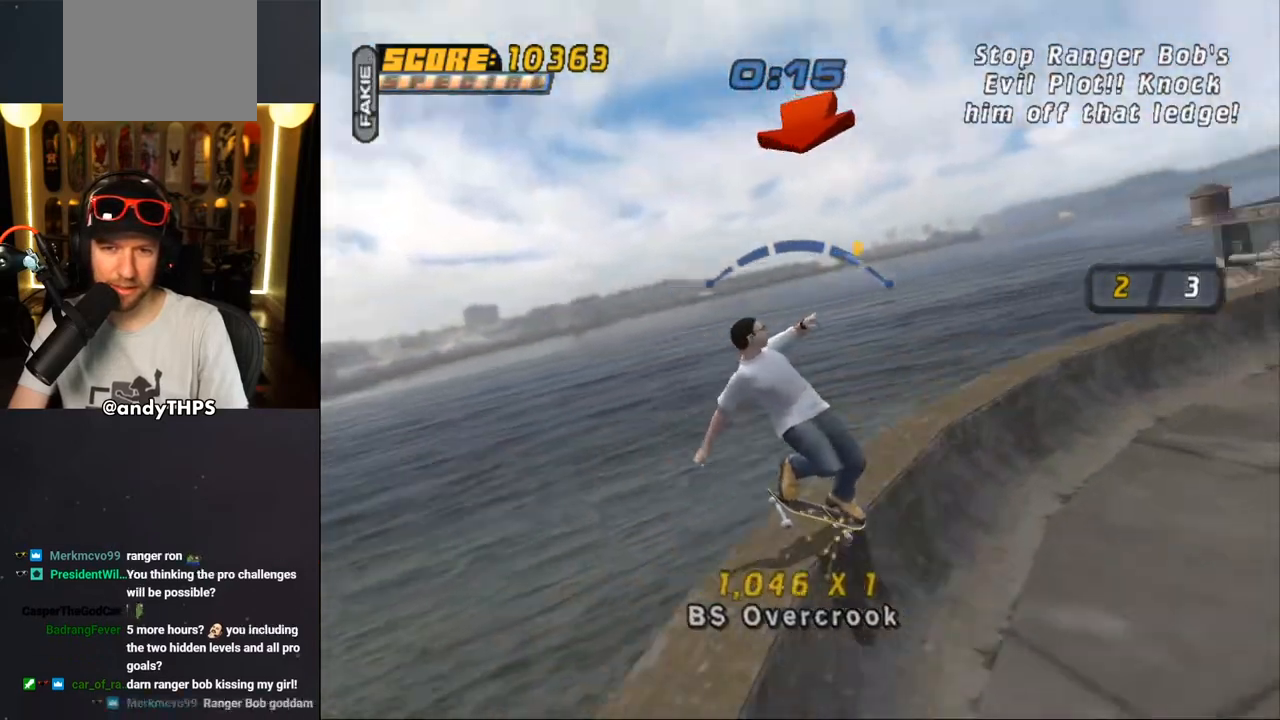
{"buttons": ["CROSS"], "left_stick": "center", "right_stick": "center", "events": [[17, "DPAD_LEFT", "down"], [83, "DPAD_LEFT", "up"]]}
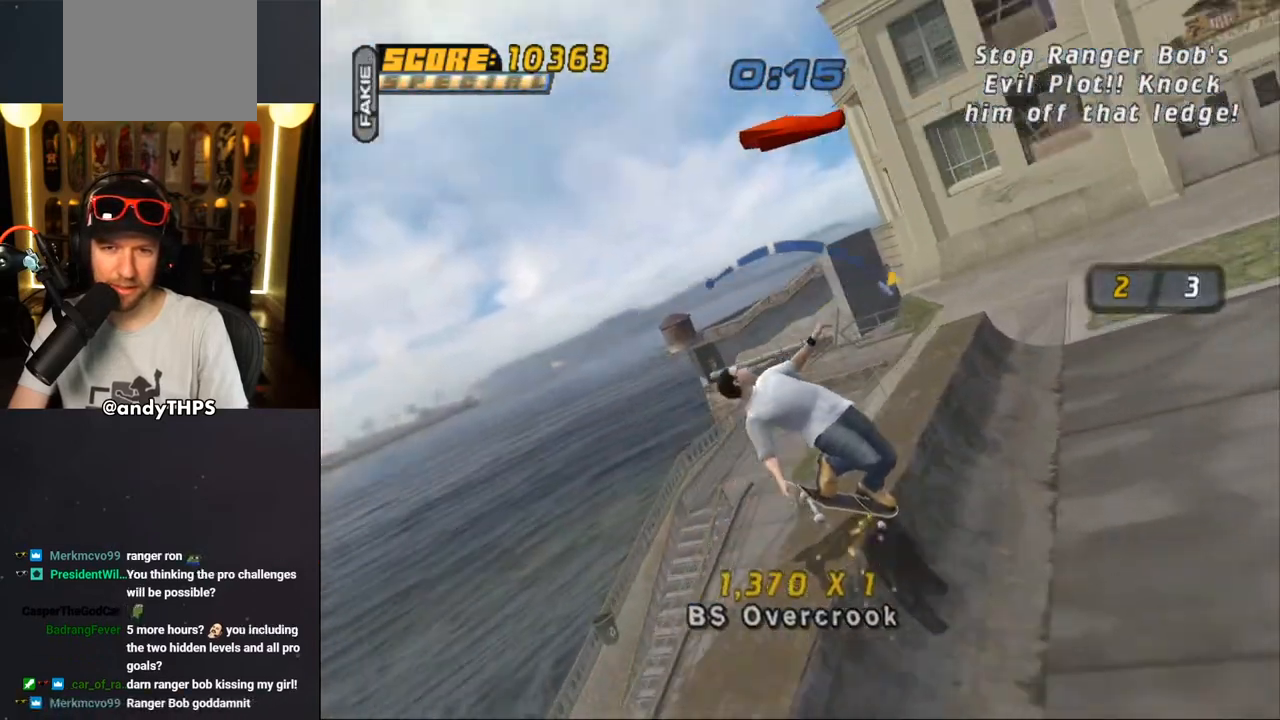
{"buttons": ["CROSS"], "left_stick": "center", "right_stick": "center", "events": []}
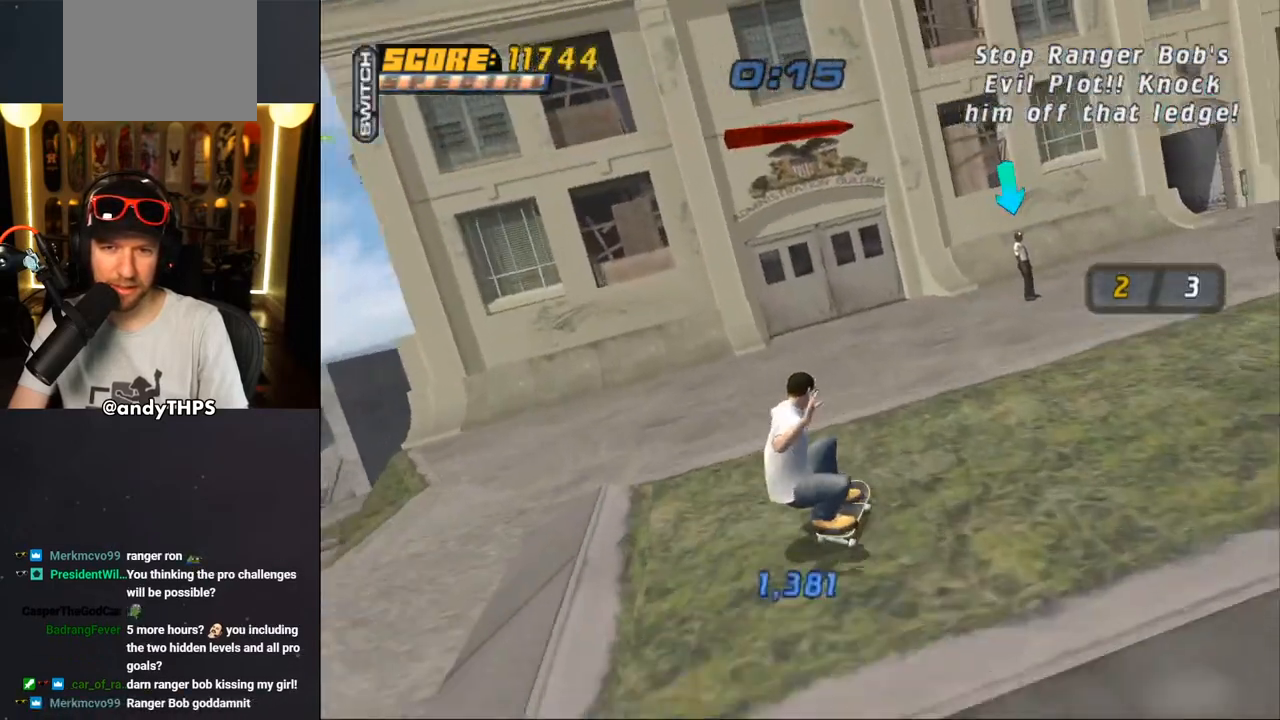
{"buttons": ["CROSS", "DPAD_DOWN", "DPAD_RIGHT"], "left_stick": "center", "right_stick": "center", "events": [[233, "DPAD_DOWN", "down"], [233, "DPAD_RIGHT", "down"], [333, "DPAD_RIGHT", "up"], [400, "DPAD_RIGHT", "down"]]}
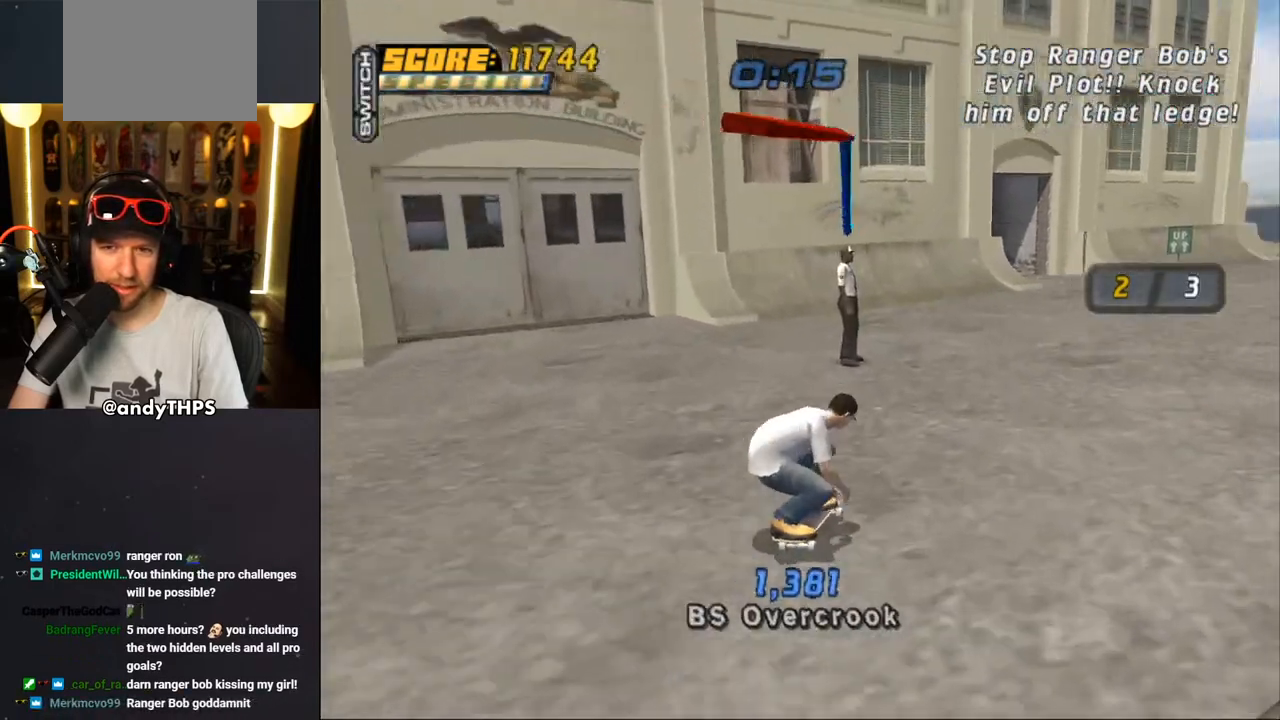
{"buttons": ["CROSS"], "left_stick": "center", "right_stick": "center", "events": [[150, "DPAD_DOWN", "up"], [150, "DPAD_RIGHT", "up"], [267, "DPAD_RIGHT", "down"], [383, "DPAD_DOWN", "down"], [433, "DPAD_DOWN", "up"], [450, "DPAD_RIGHT", "up"]]}
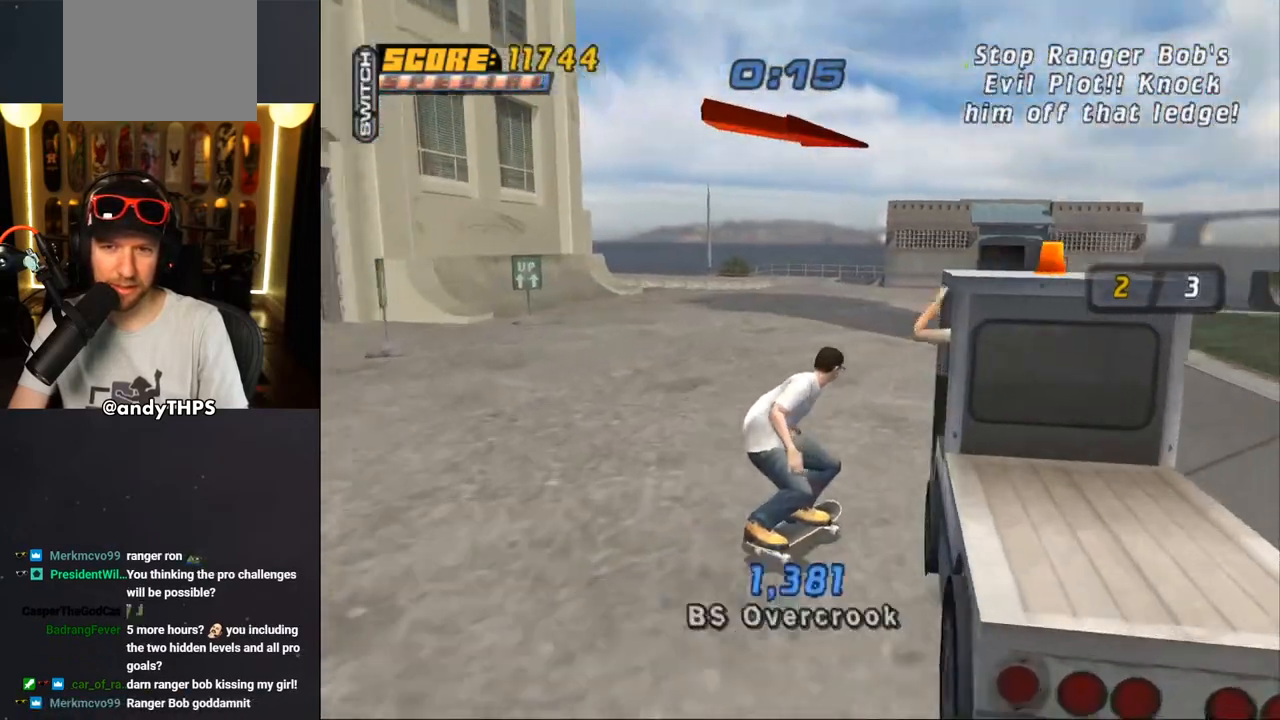
{"buttons": [], "left_stick": "center", "right_stick": "left", "events": [[17, "CROSS", "up"], [333, "right_stick", "left"]]}
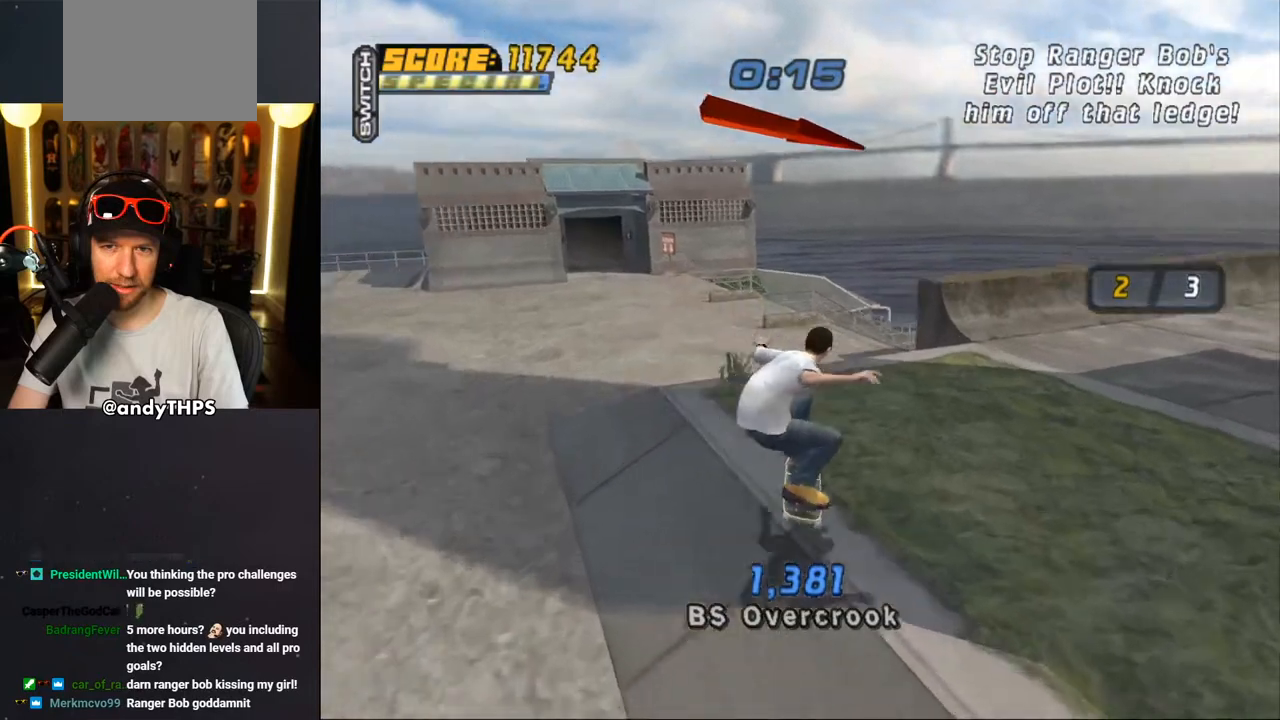
{"buttons": ["DPAD_DOWN", "DPAD_RIGHT"], "left_stick": "center", "right_stick": "center", "events": [[117, "DPAD_RIGHT", "down"], [150, "DPAD_DOWN", "down"], [200, "right_stick", "center"]]}
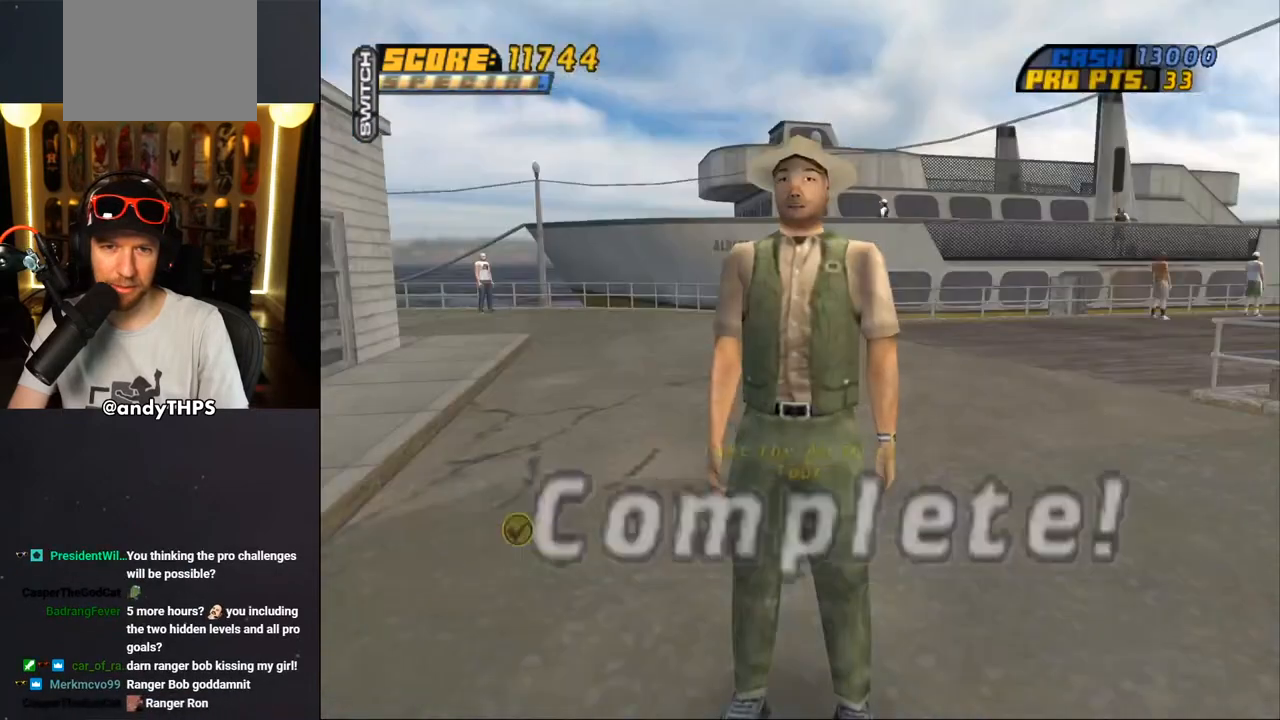
{"buttons": [], "left_stick": "center", "right_stick": "center", "events": [[33, "DPAD_DOWN", "up"], [100, "DPAD_RIGHT", "up"]]}